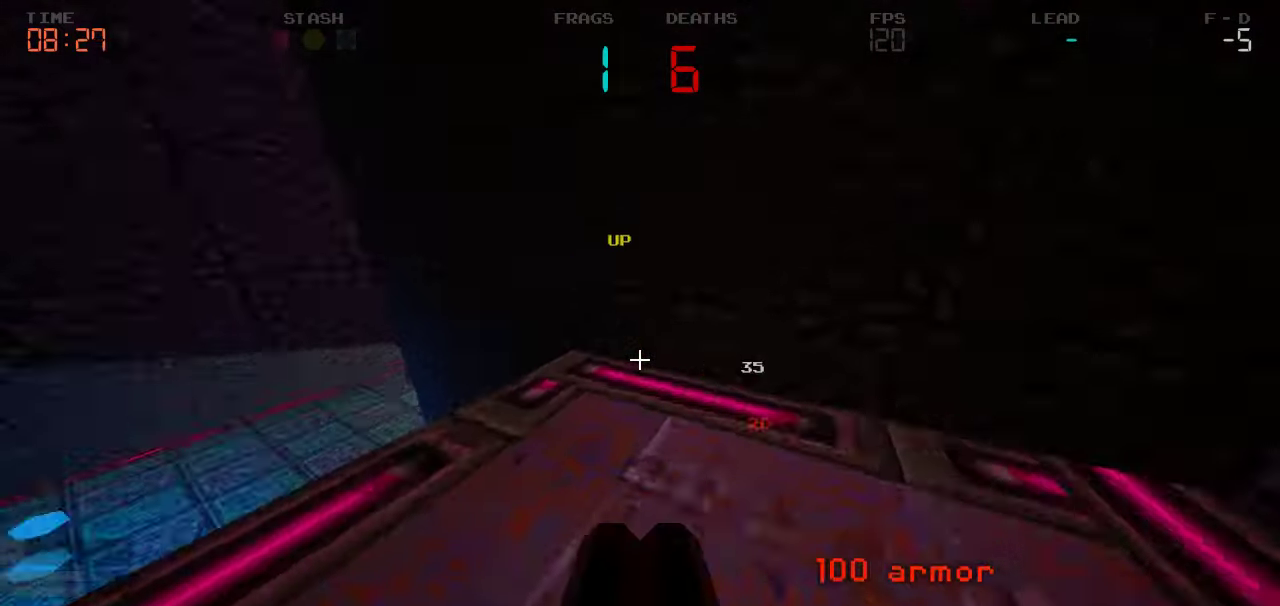
Gameplay with keyboard and mouse; each line is a JSON object with the keys held at the frame after it. "events" lists presses ("down") and releases ("up") of "a", "d", "s" and "w" between this image and that frame as [ms after this image, input, new state], when the widget could be followed in between. No other keys are recorded. Mouse buttons are not recorded. Not read: mouse_move.
{"keys": []}
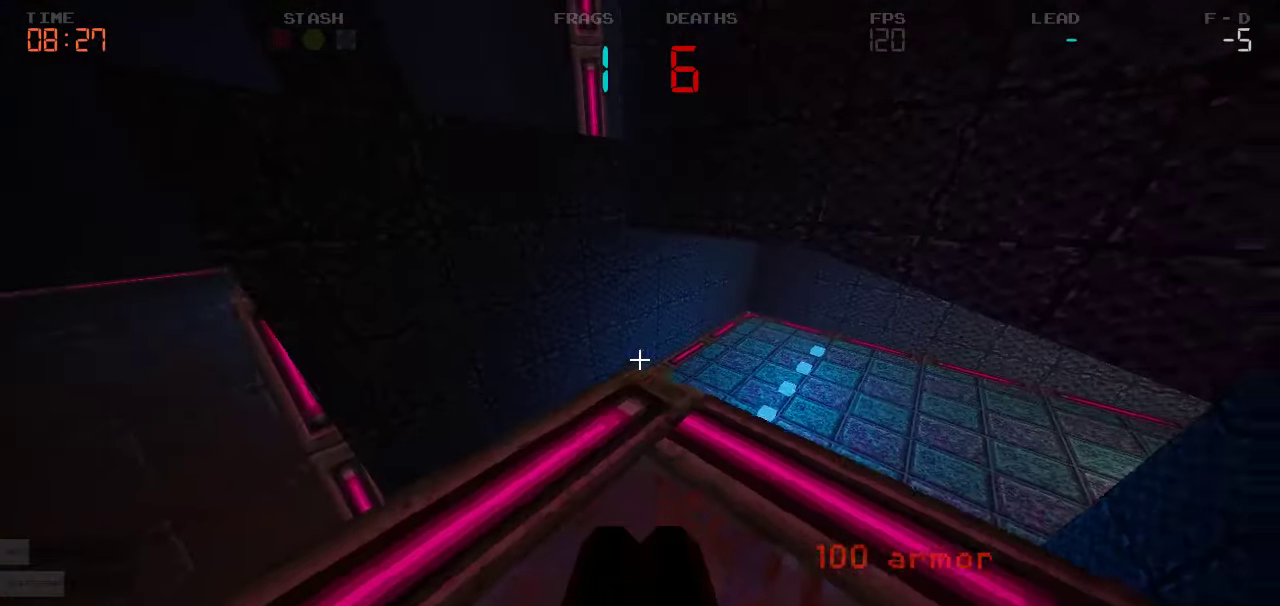
{"keys": ["d", "w"], "events": [[84, "w", "down"], [317, "d", "down"]]}
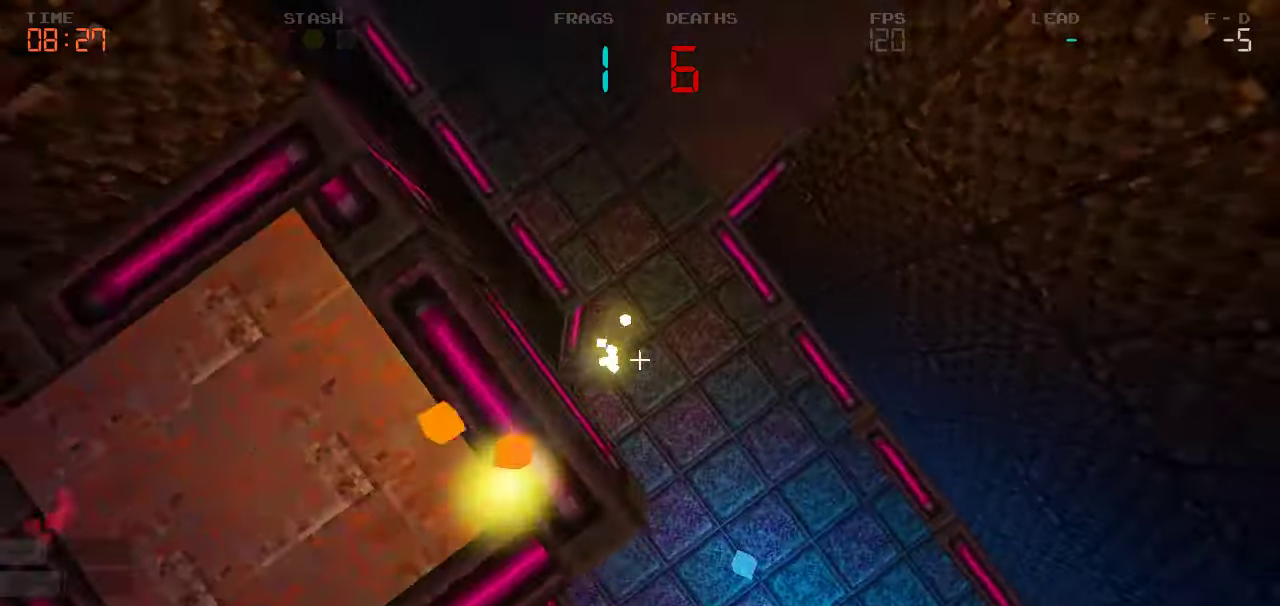
{"keys": ["w"]}
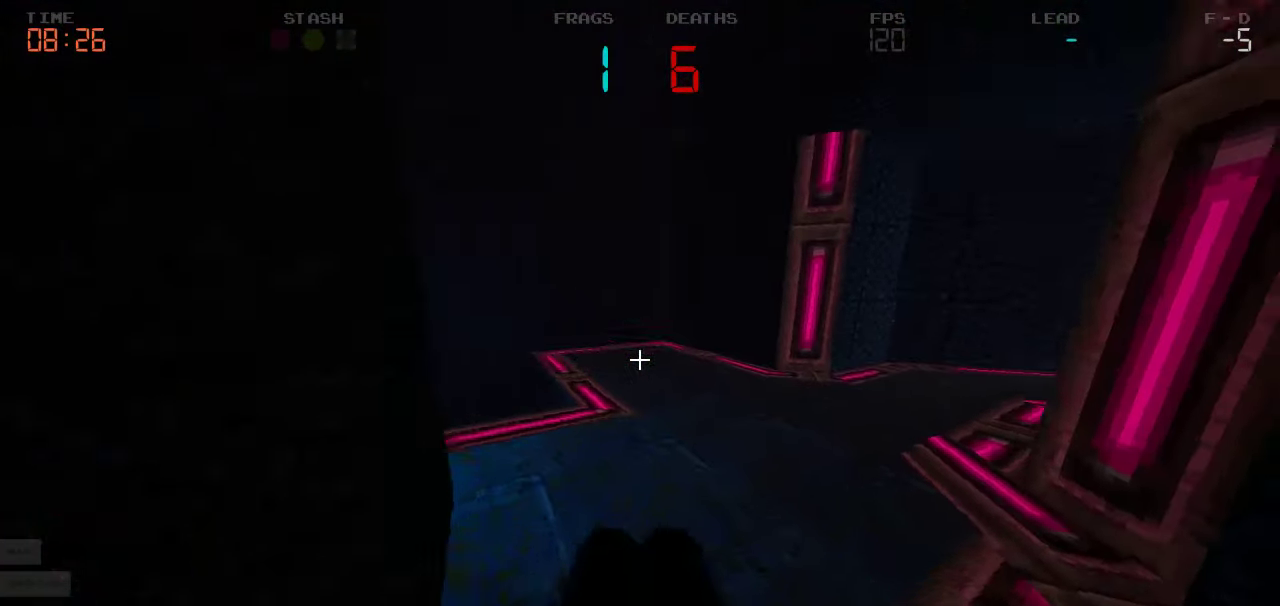
{"keys": ["d", "w"], "events": [[34, "d", "down"], [134, "d", "up"], [284, "d", "down"]]}
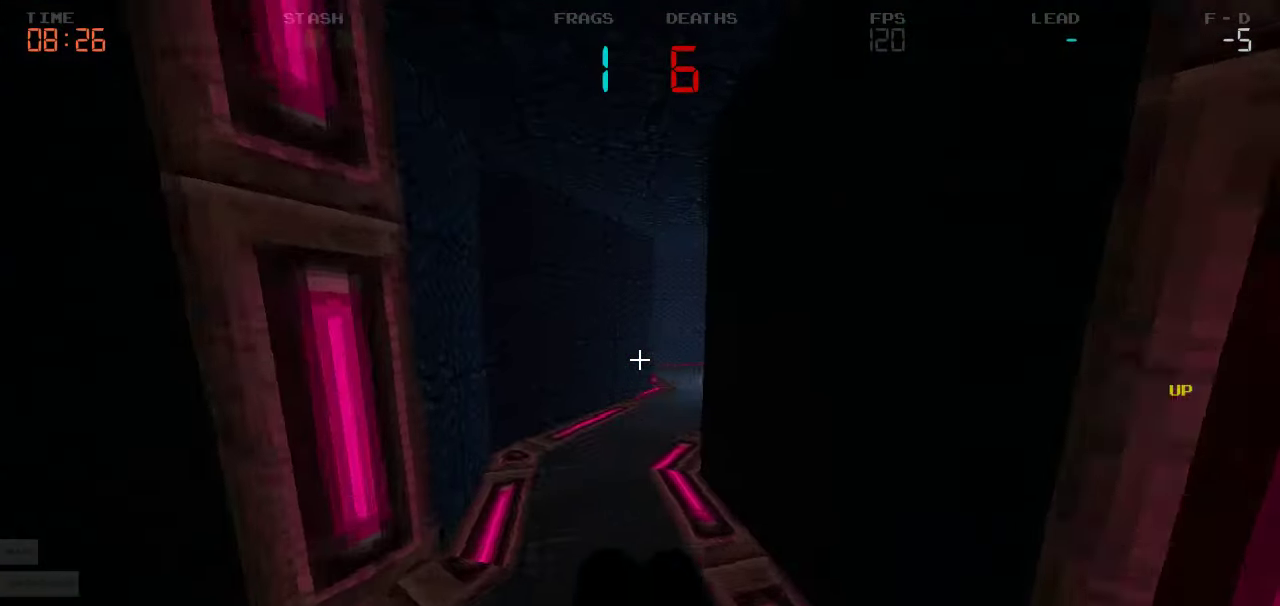
{"keys": ["d", "w"]}
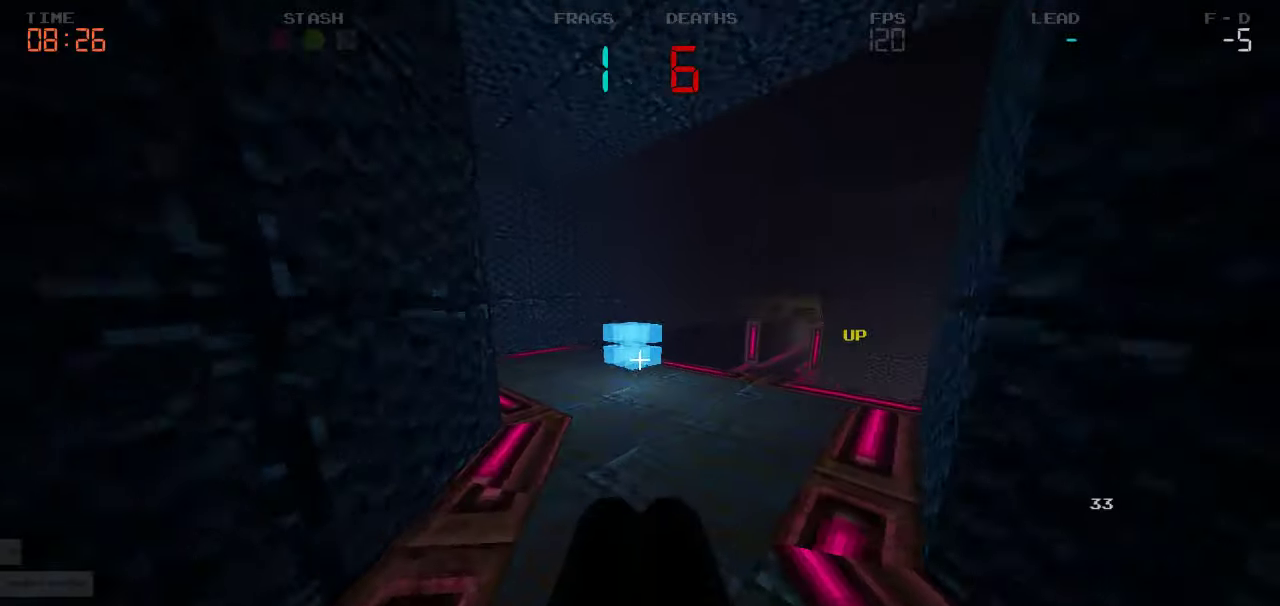
{"keys": ["d", "w"], "events": []}
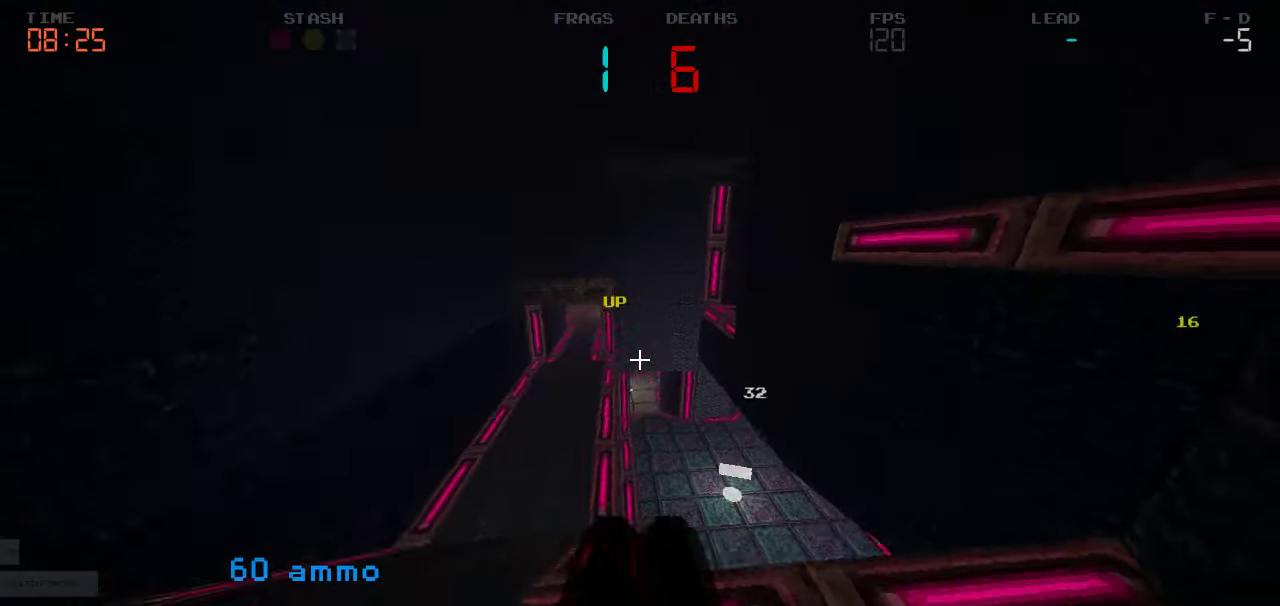
{"keys": ["a", "w"], "events": [[100, "d", "up"], [116, "a", "down"]]}
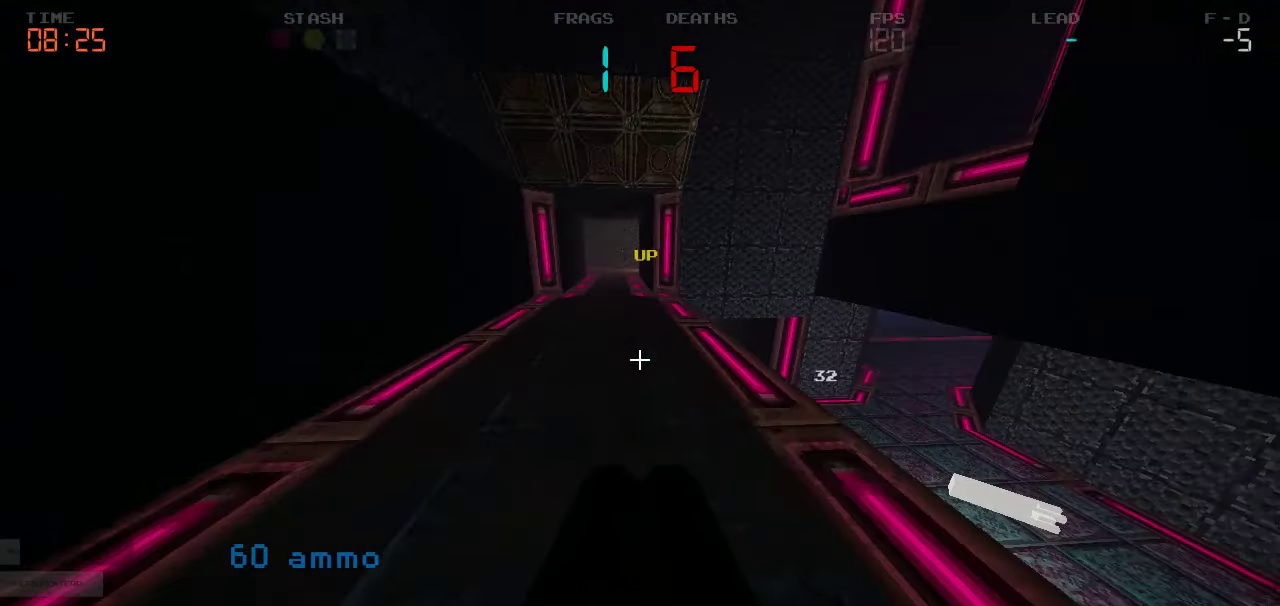
{"keys": ["w"], "events": [[100, "a", "up"]]}
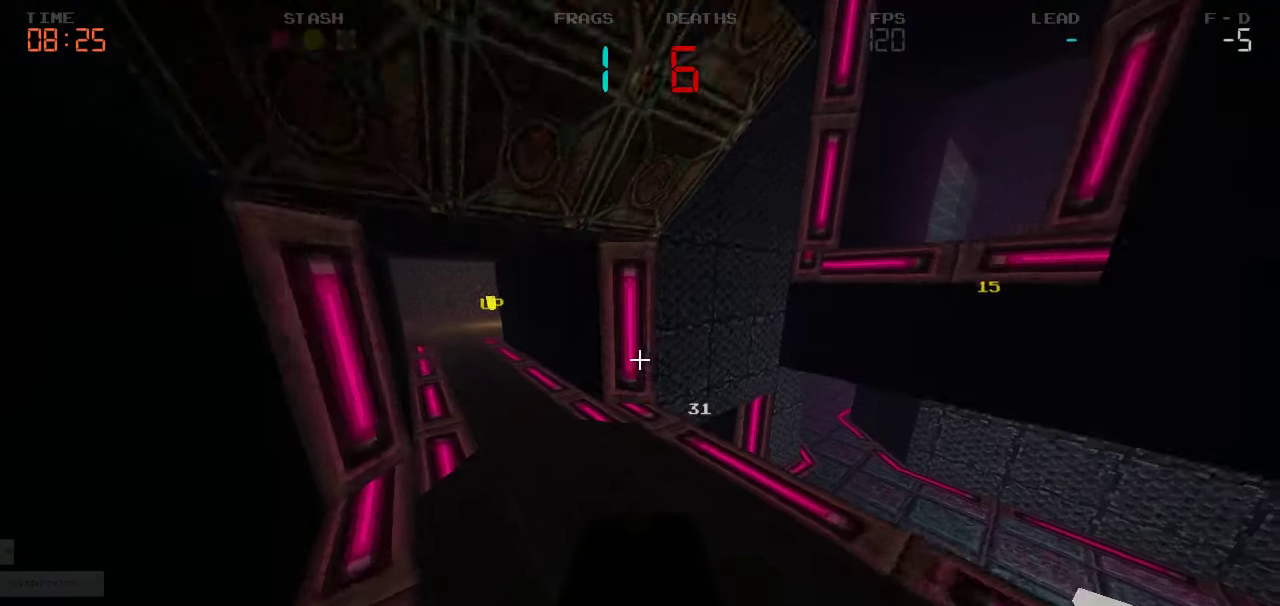
{"keys": ["w"]}
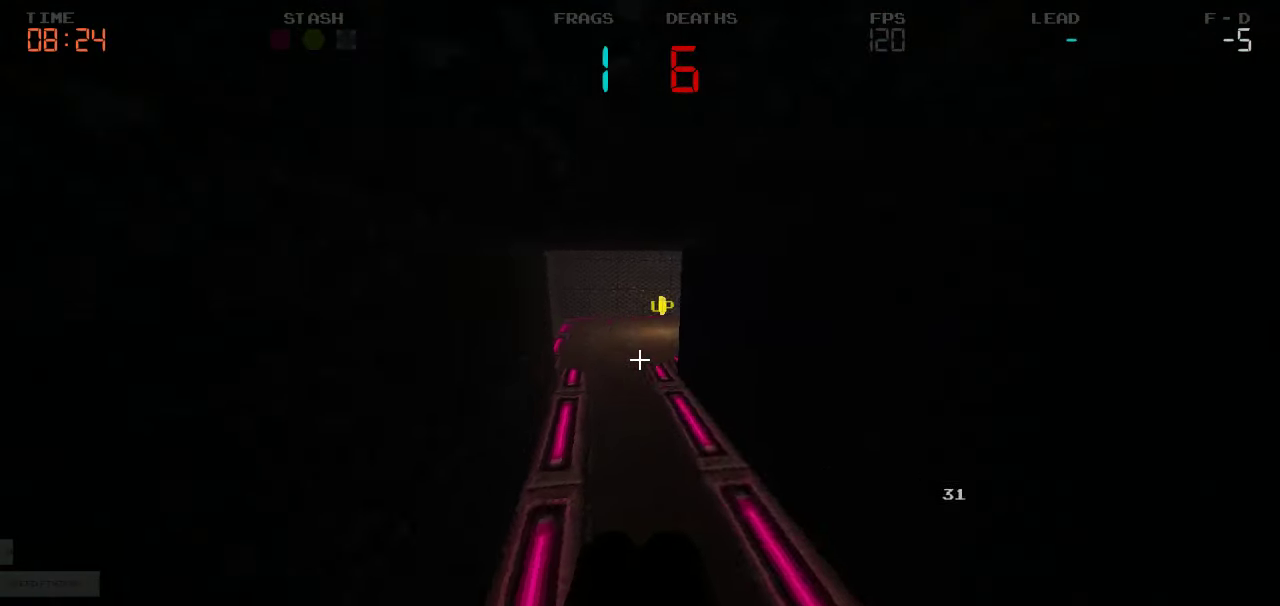
{"keys": ["d", "w"], "events": [[366, "d", "down"]]}
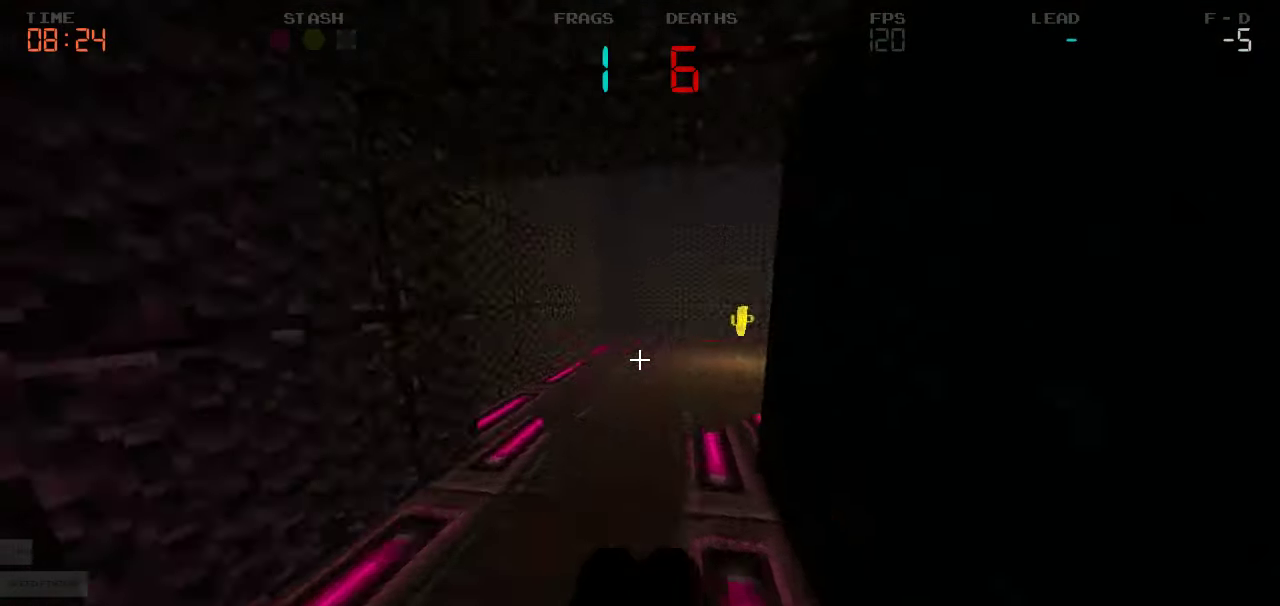
{"keys": ["w"], "events": [[216, "d", "up"]]}
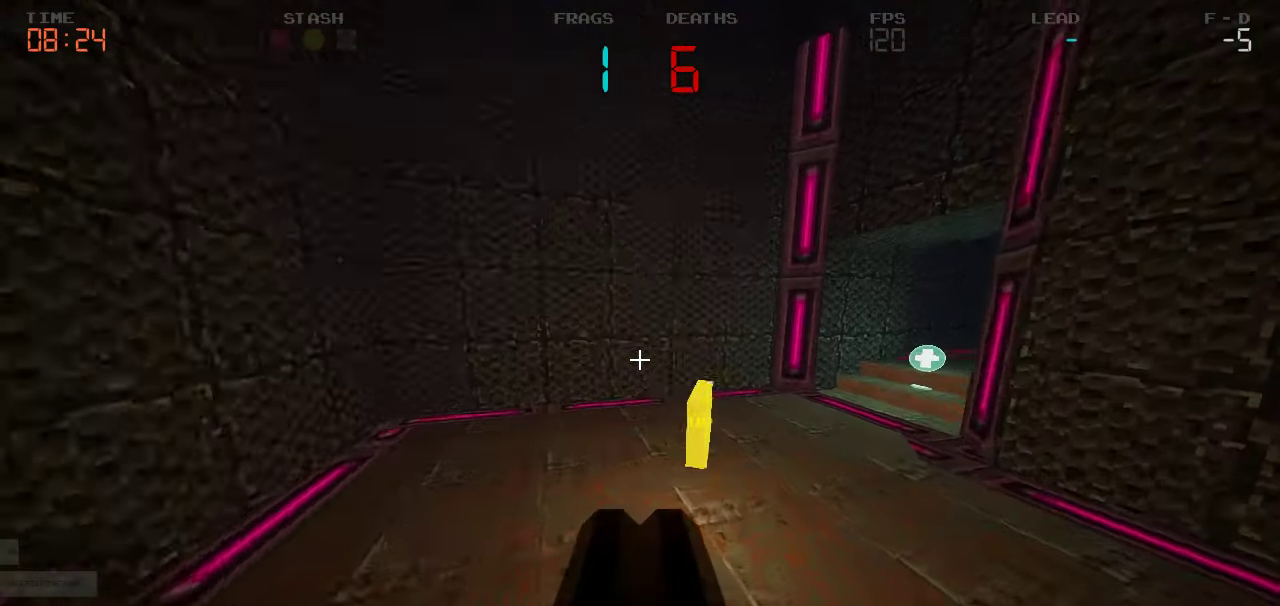
{"keys": ["d", "w"], "events": [[266, "d", "down"]]}
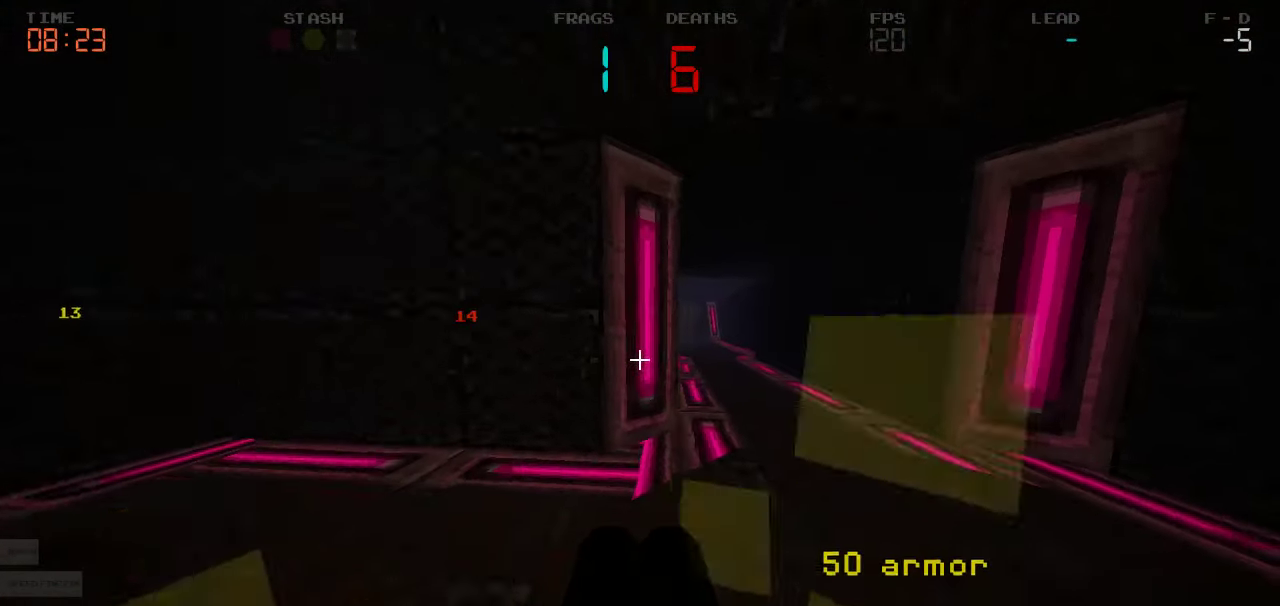
{"keys": ["a"]}
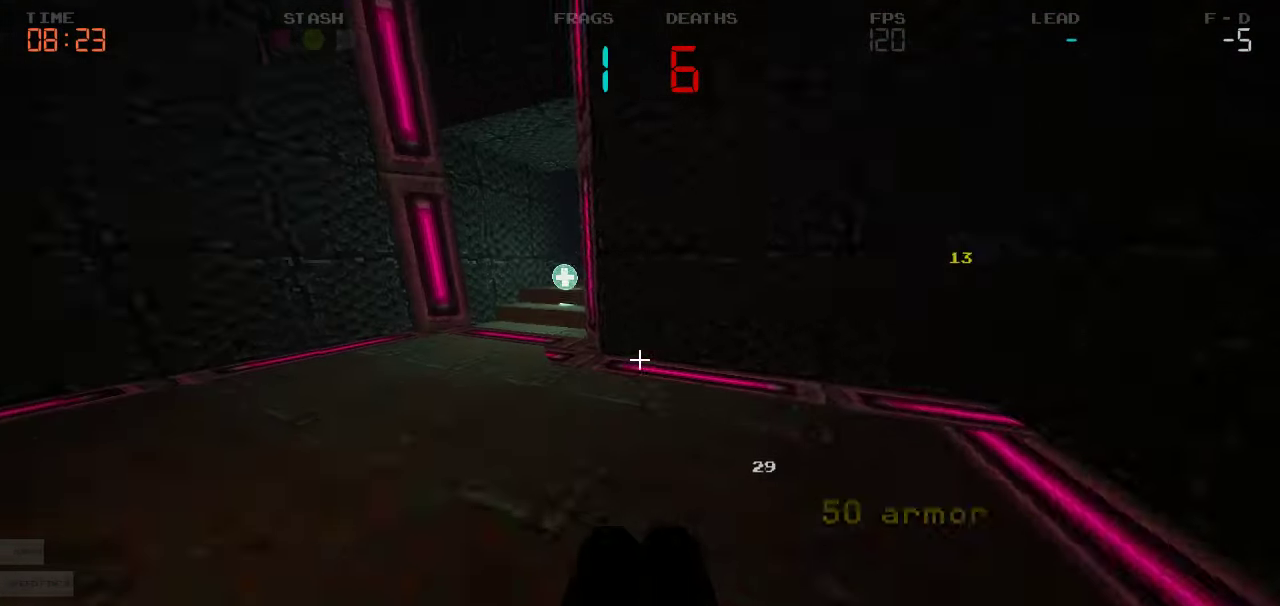
{"keys": ["a", "w"]}
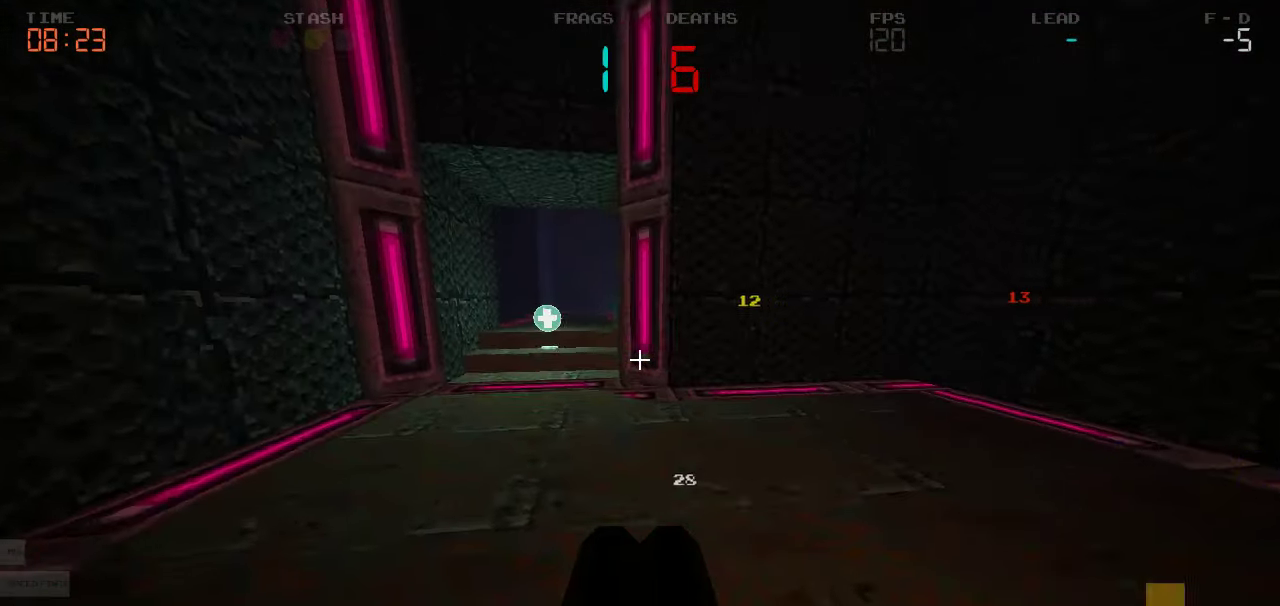
{"keys": ["w"]}
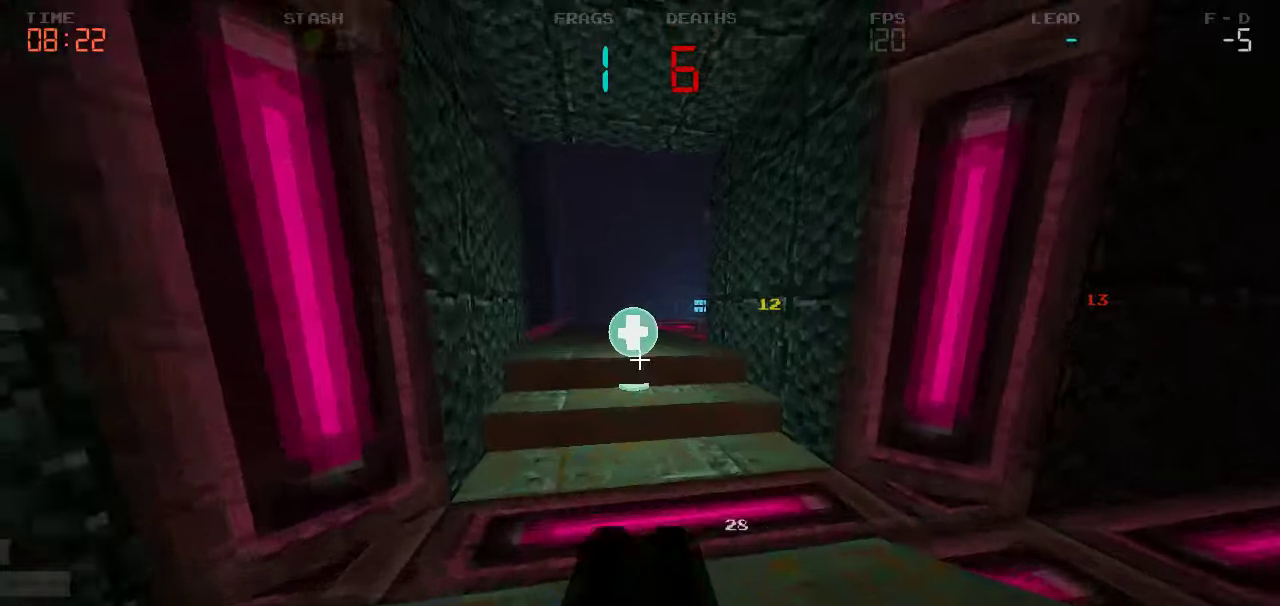
{"keys": ["d", "w"]}
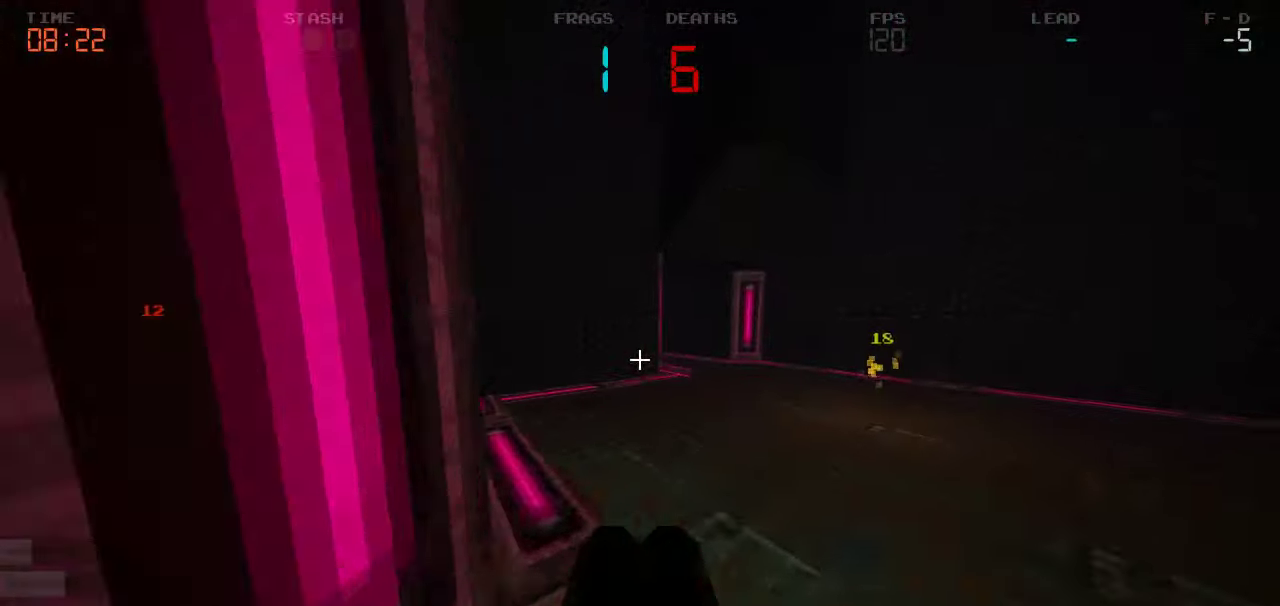
{"keys": ["w"], "events": [[467, "d", "up"]]}
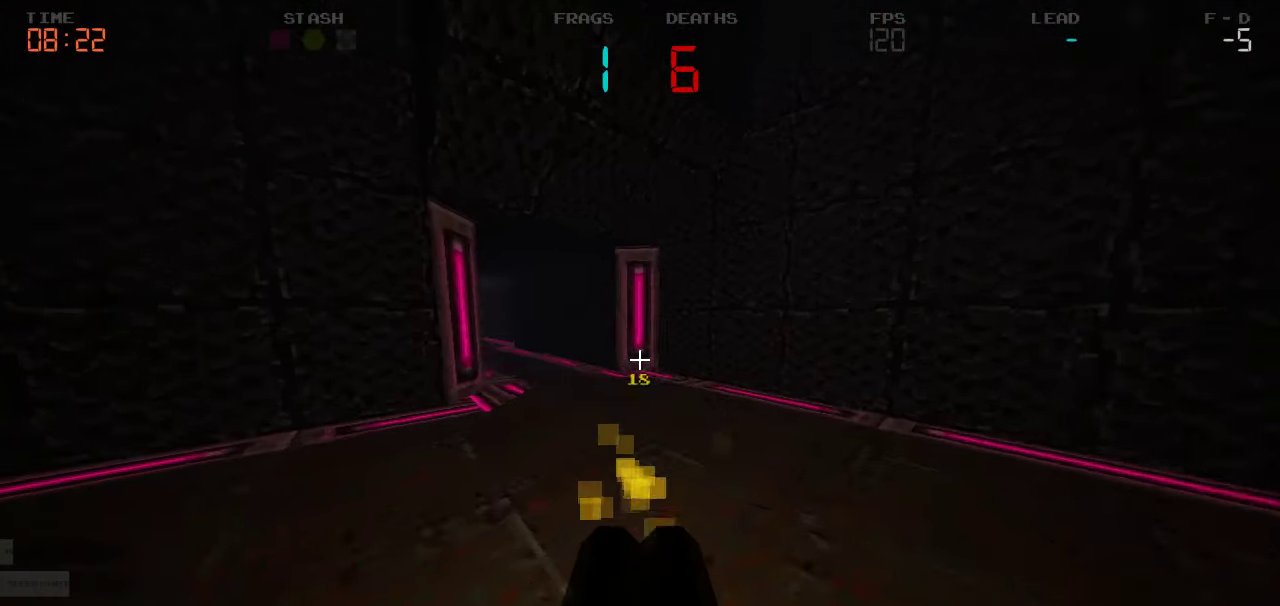
{"keys": ["a", "w"], "events": [[117, "a", "down"], [217, "a", "up"], [250, "d", "down"], [350, "d", "up"], [483, "a", "down"]]}
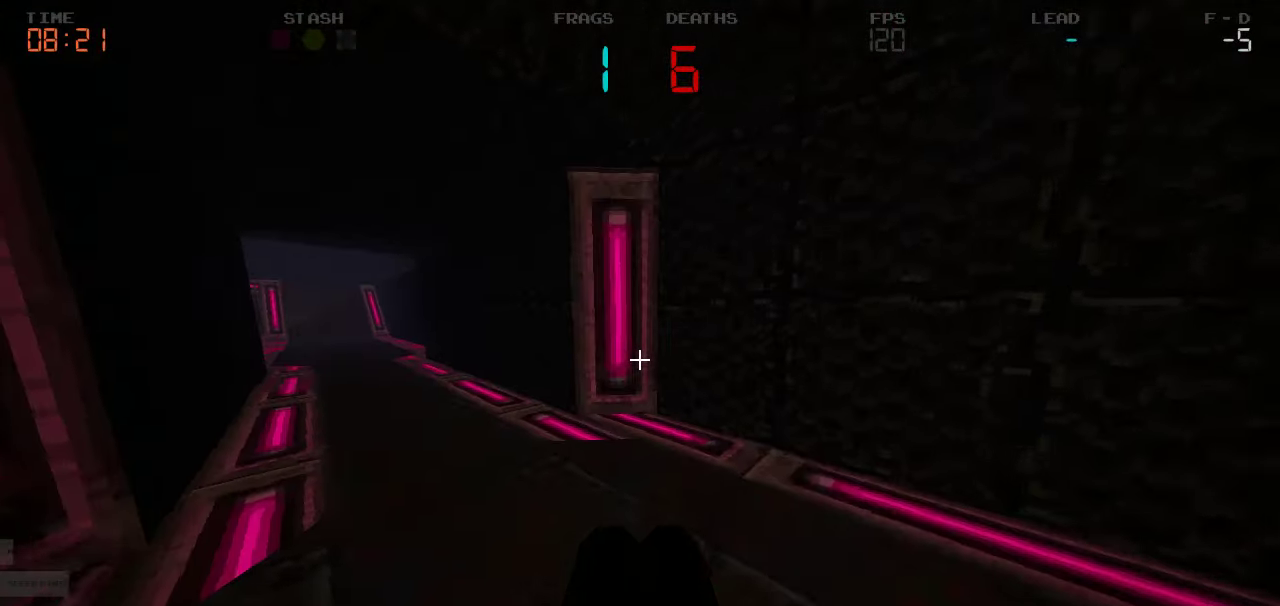
{"keys": ["w"]}
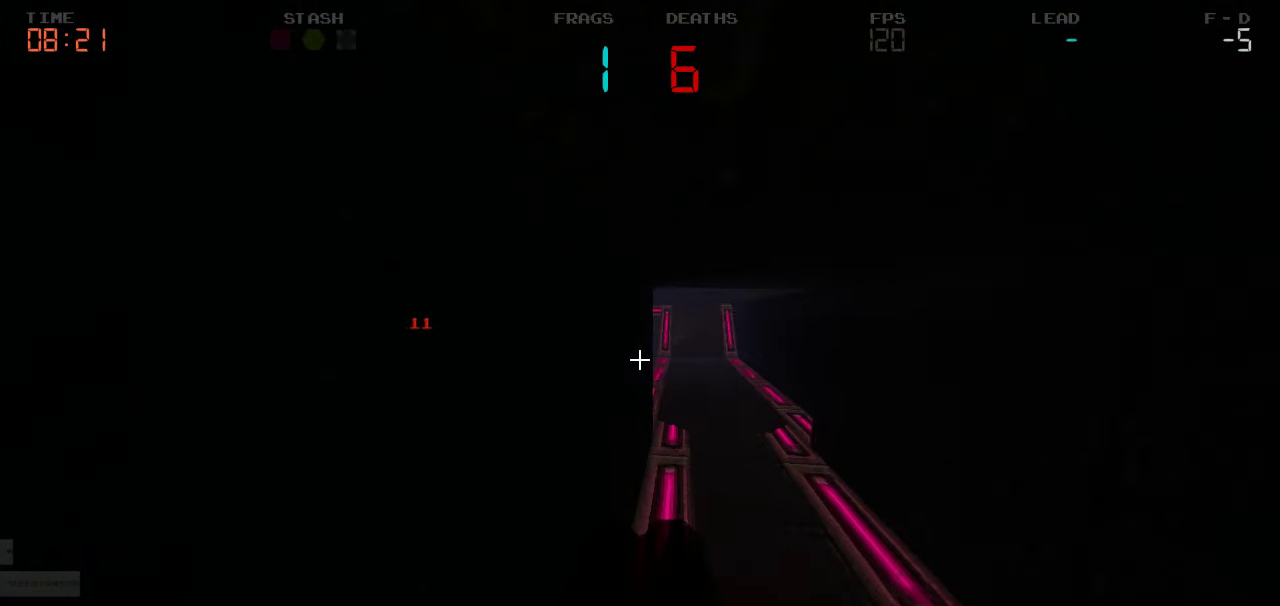
{"keys": ["w"], "events": []}
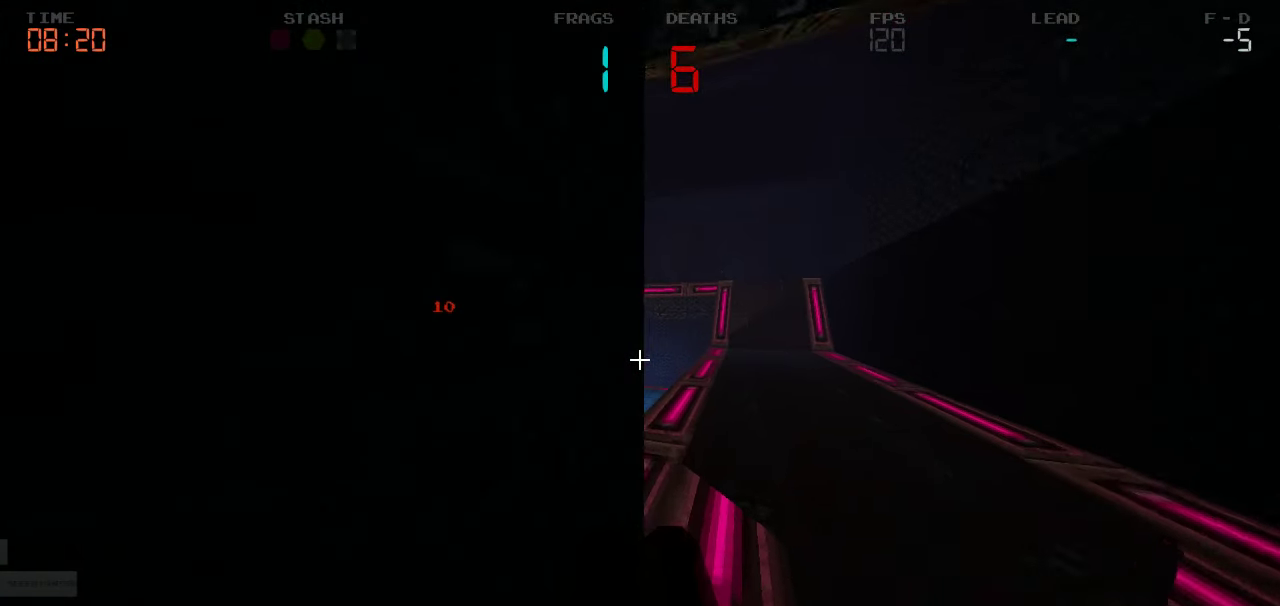
{"keys": ["w"]}